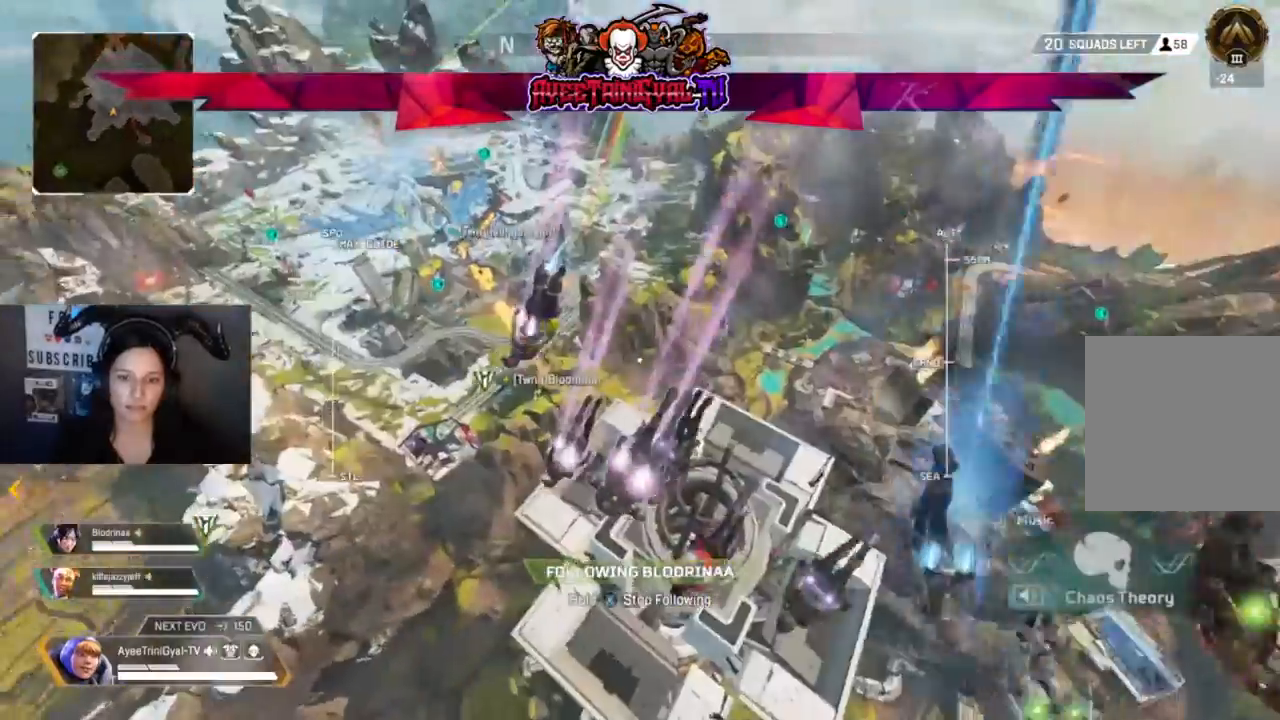
Gameplay with a controller (Xbox layout); each line is a JSON object with the inputs held at the frame after it. "events" lists button and stick changes between this image and that frame as [ms after this image, input, new state], when the widget could be followed in between.
{"buttons": [], "left_stick": "center", "right_stick": "right", "events": [[67, "right_stick", "right"], [167, "right_stick", "center"], [267, "right_stick", "right"]]}
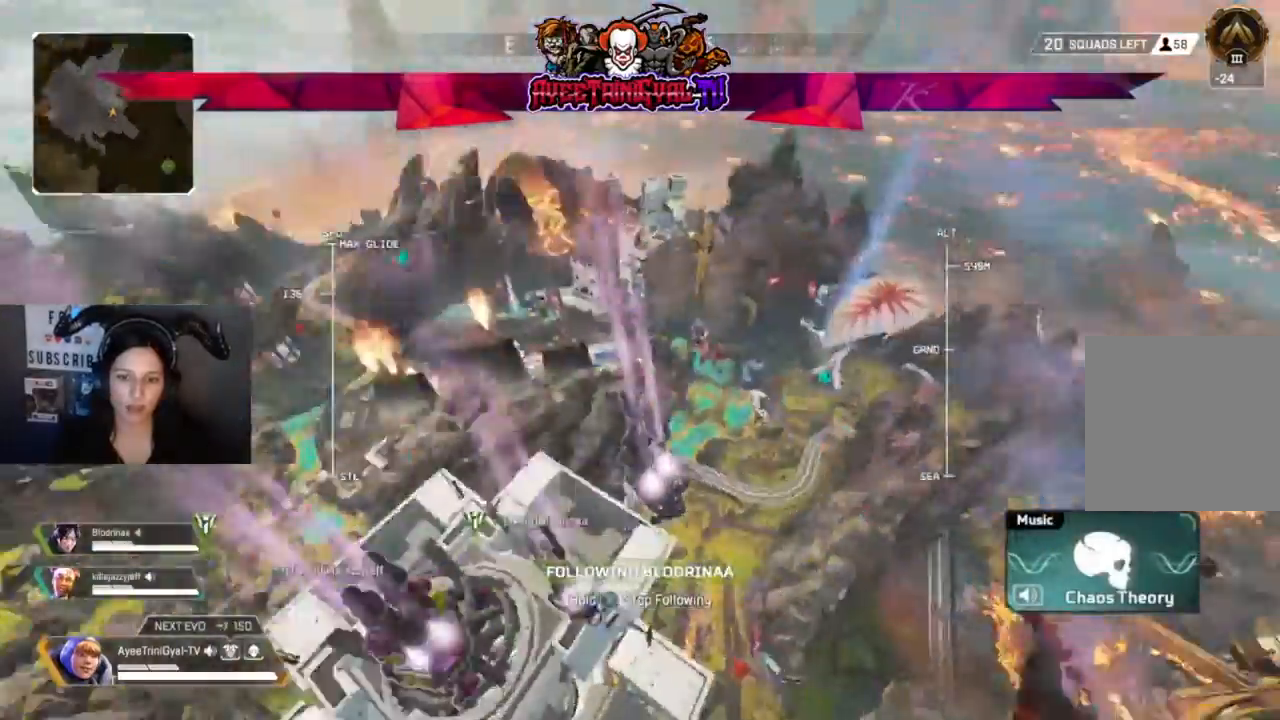
{"buttons": [], "left_stick": "center", "right_stick": "center", "events": [[333, "right_stick", "center"]]}
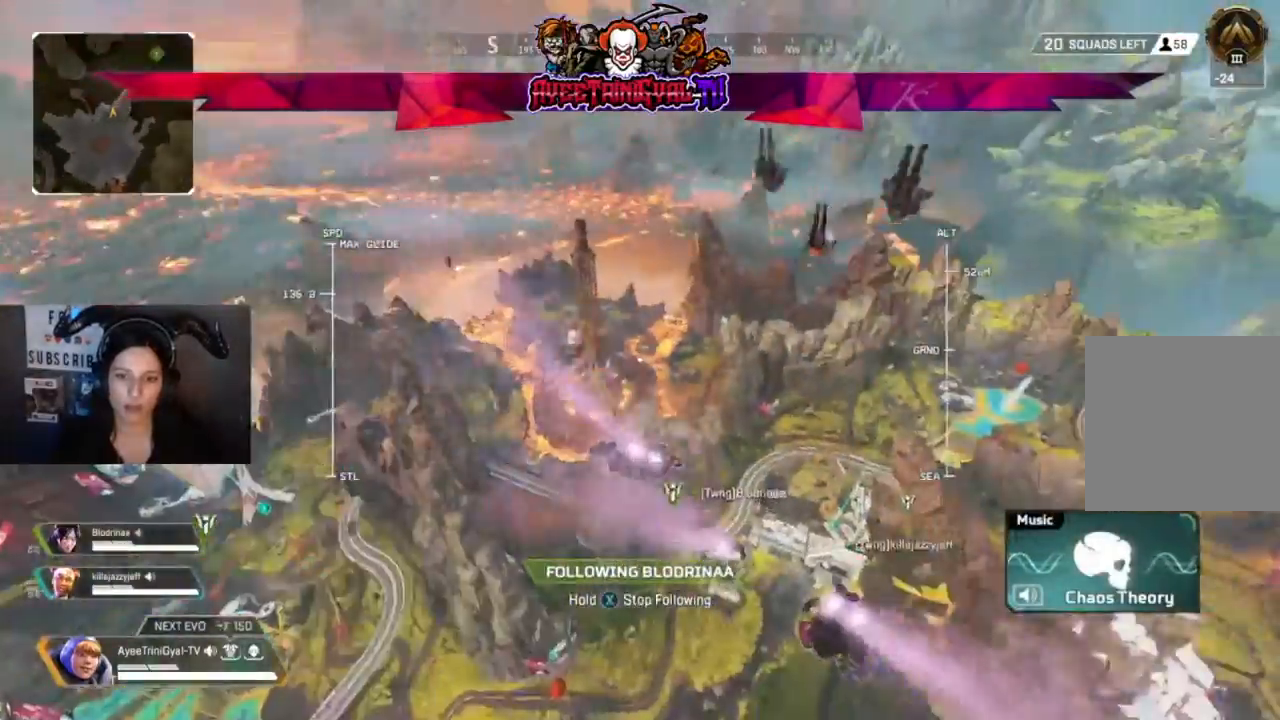
{"buttons": [], "left_stick": "center", "right_stick": "center", "events": [[33, "right_stick", "up-right"], [167, "right_stick", "center"]]}
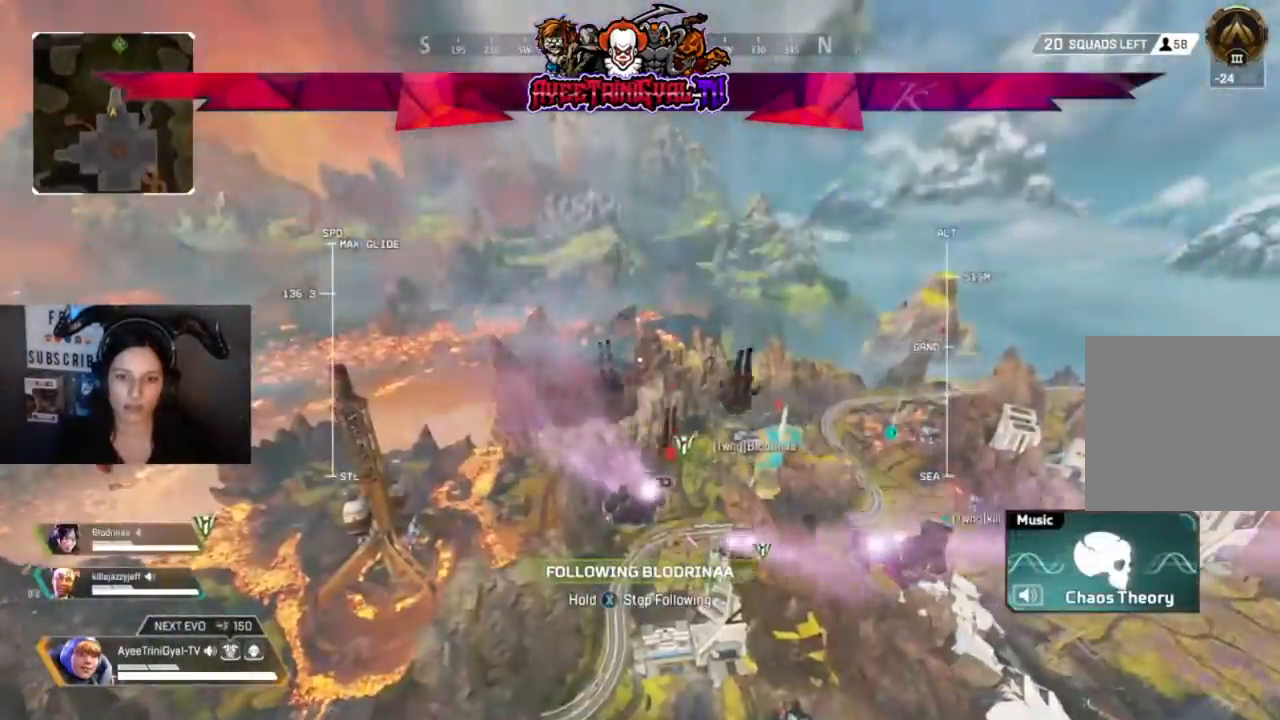
{"buttons": [], "left_stick": "center", "right_stick": "center", "events": [[167, "right_stick", "down"], [400, "right_stick", "center"]]}
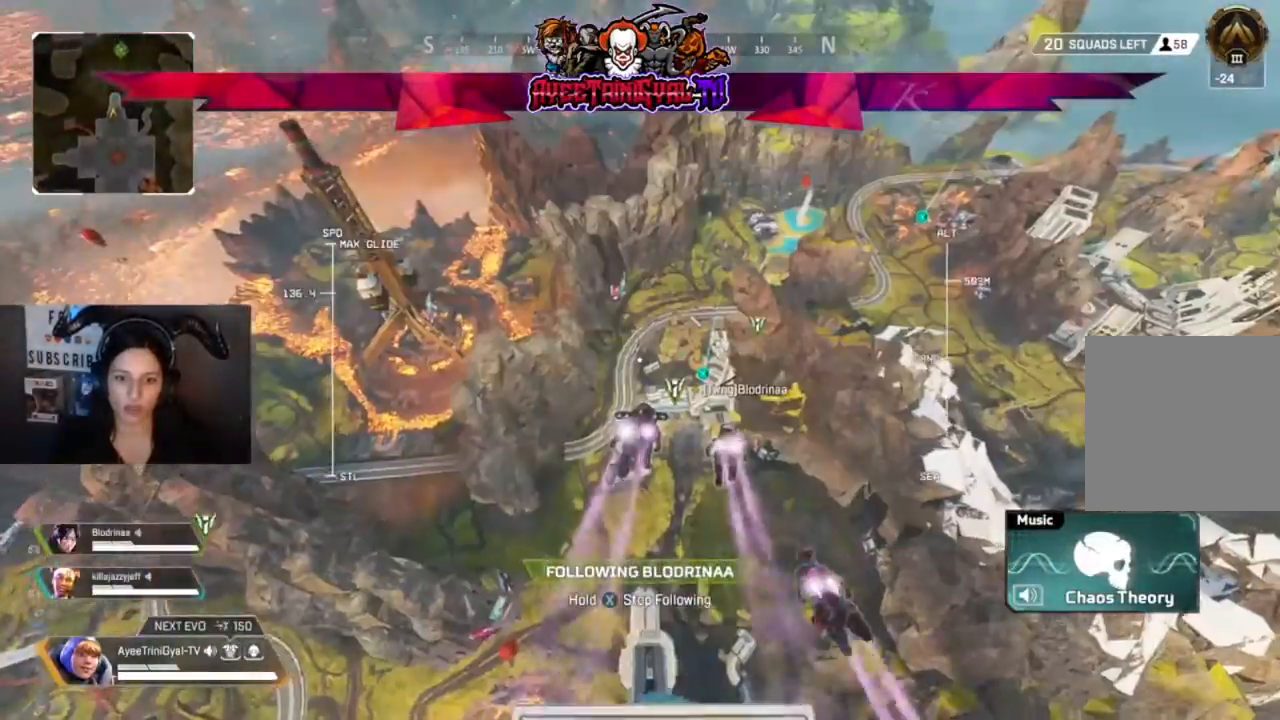
{"buttons": [], "left_stick": "center", "right_stick": "center", "events": []}
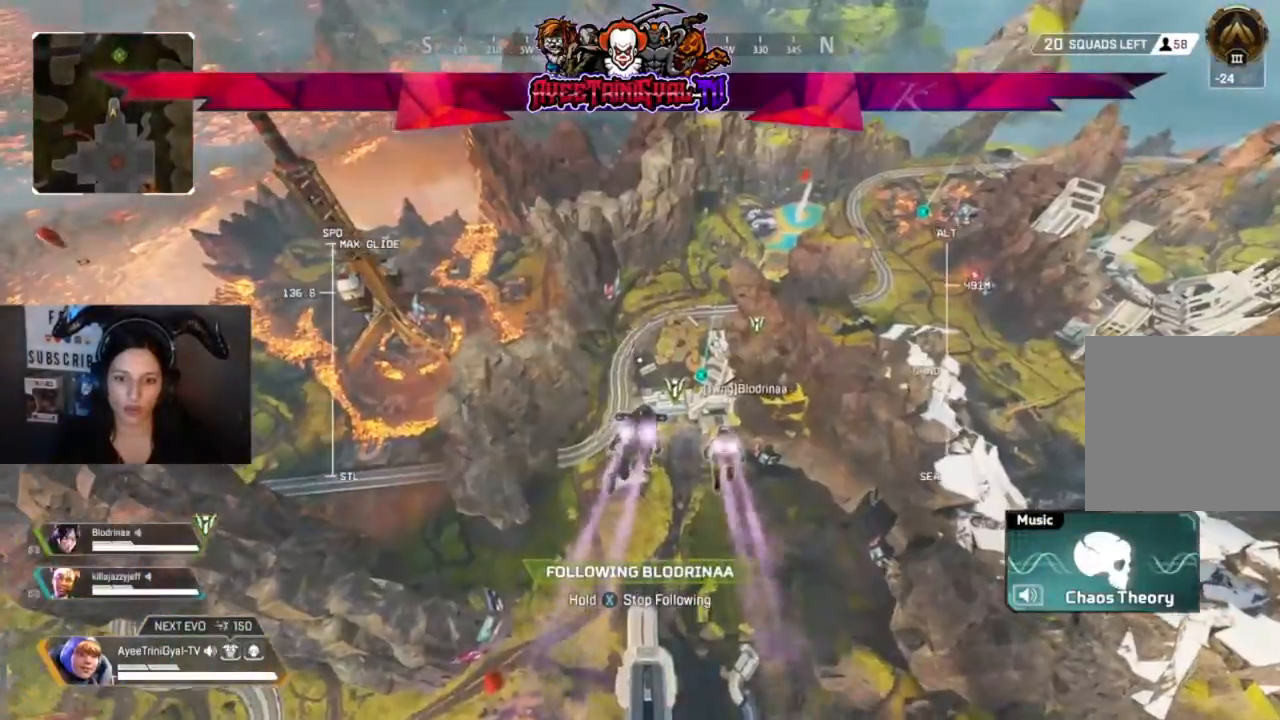
{"buttons": [], "left_stick": "center", "right_stick": "up-right", "events": [[300, "right_stick", "up-right"]]}
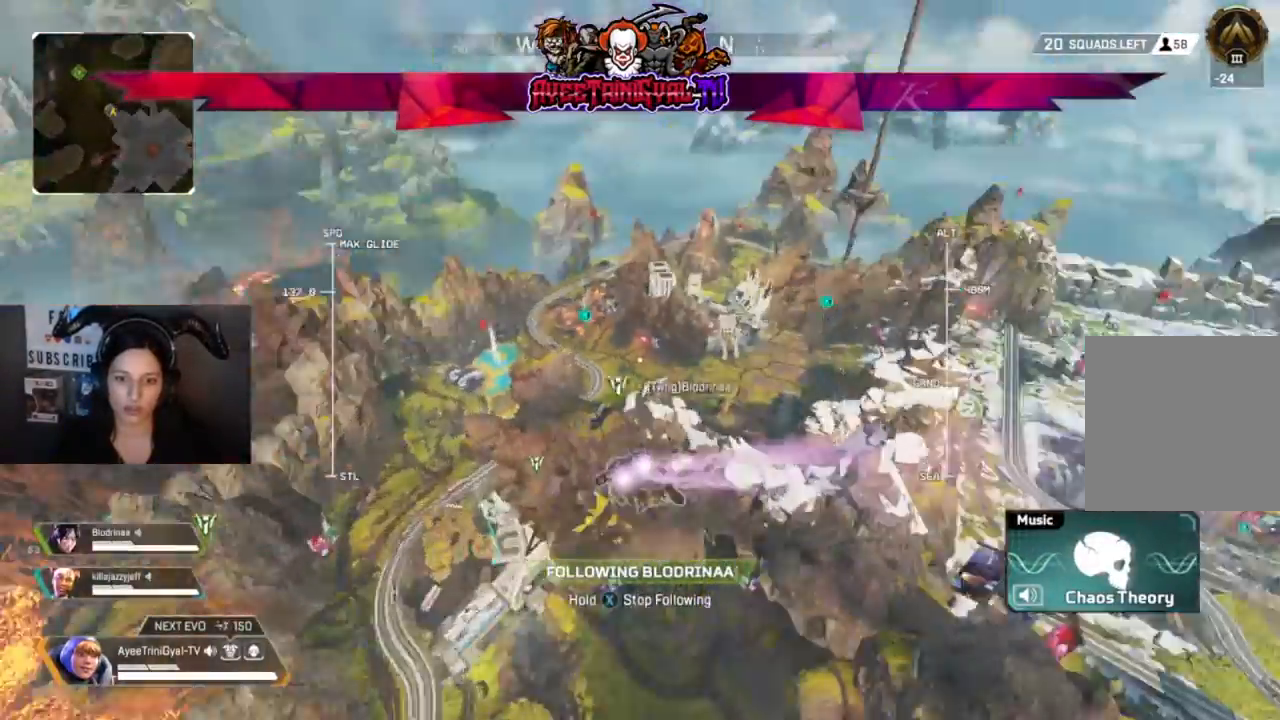
{"buttons": [], "left_stick": "center", "right_stick": "right", "events": [[133, "right_stick", "center"], [367, "right_stick", "right"]]}
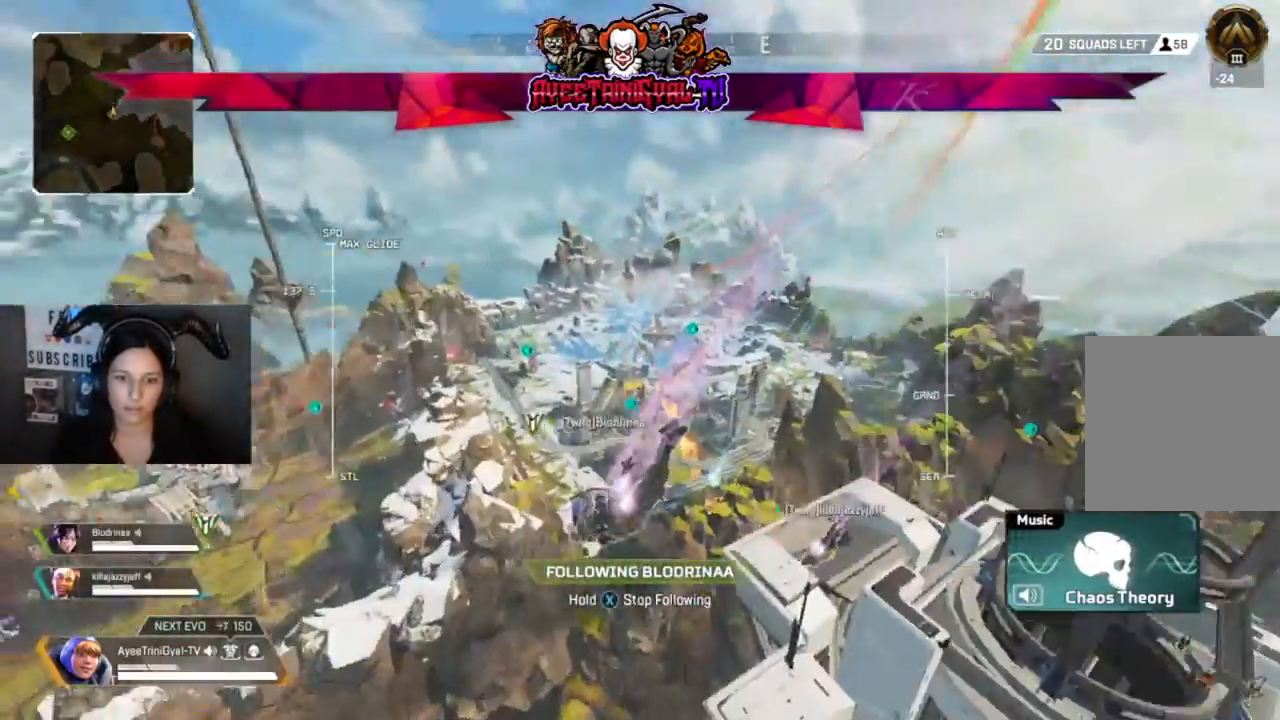
{"buttons": [], "left_stick": "center", "right_stick": "down-right", "events": [[33, "right_stick", "center"], [100, "right_stick", "right"], [467, "right_stick", "down-right"]]}
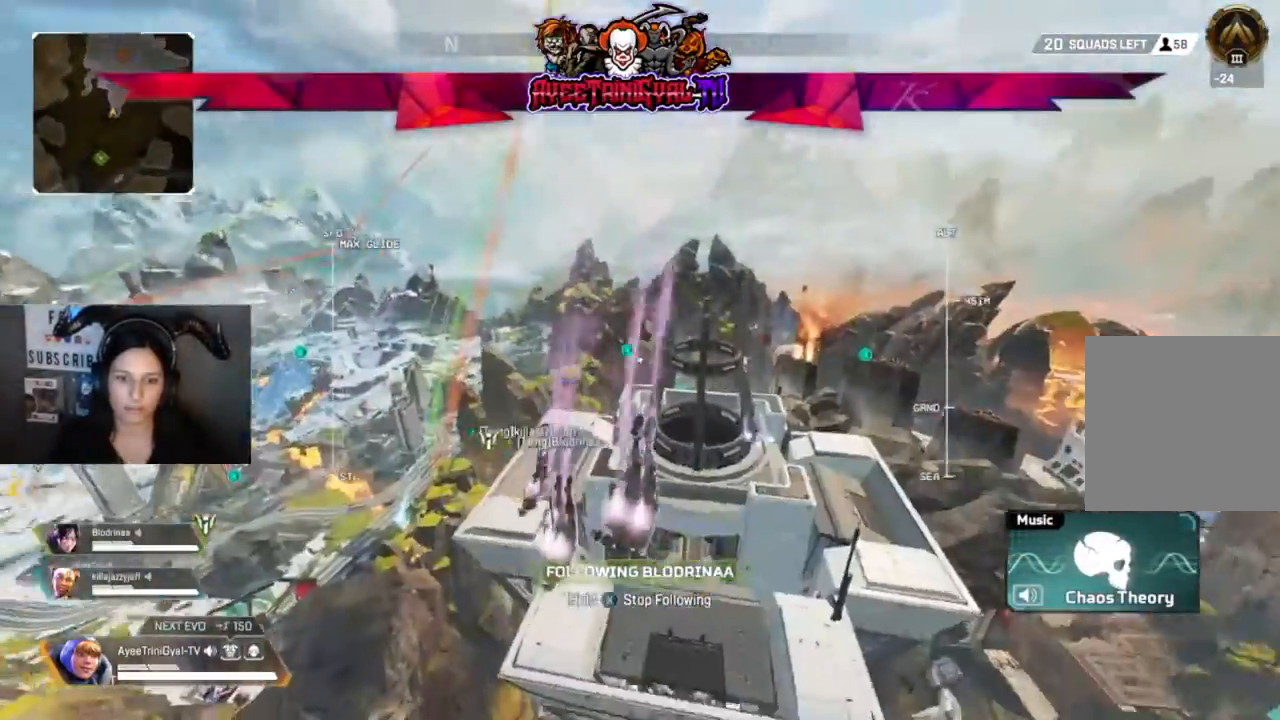
{"buttons": [], "left_stick": "center", "right_stick": "center", "events": [[200, "right_stick", "center"]]}
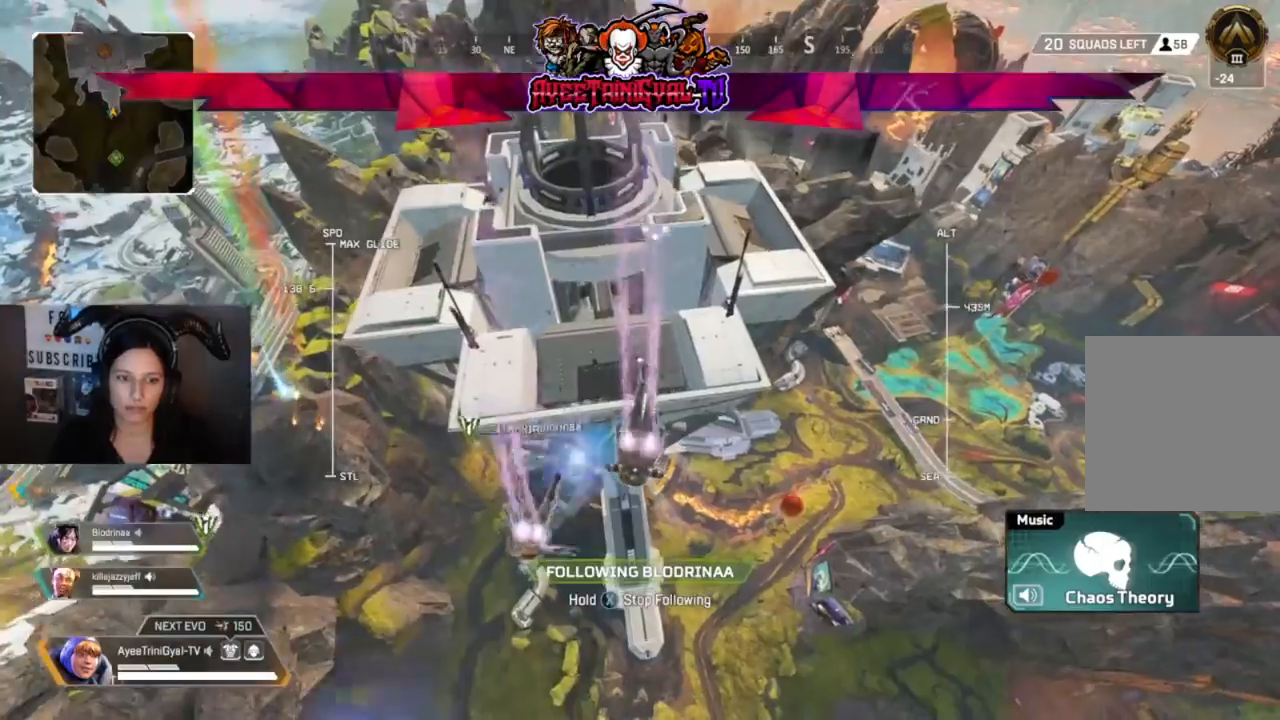
{"buttons": [], "left_stick": "center", "right_stick": "center", "events": []}
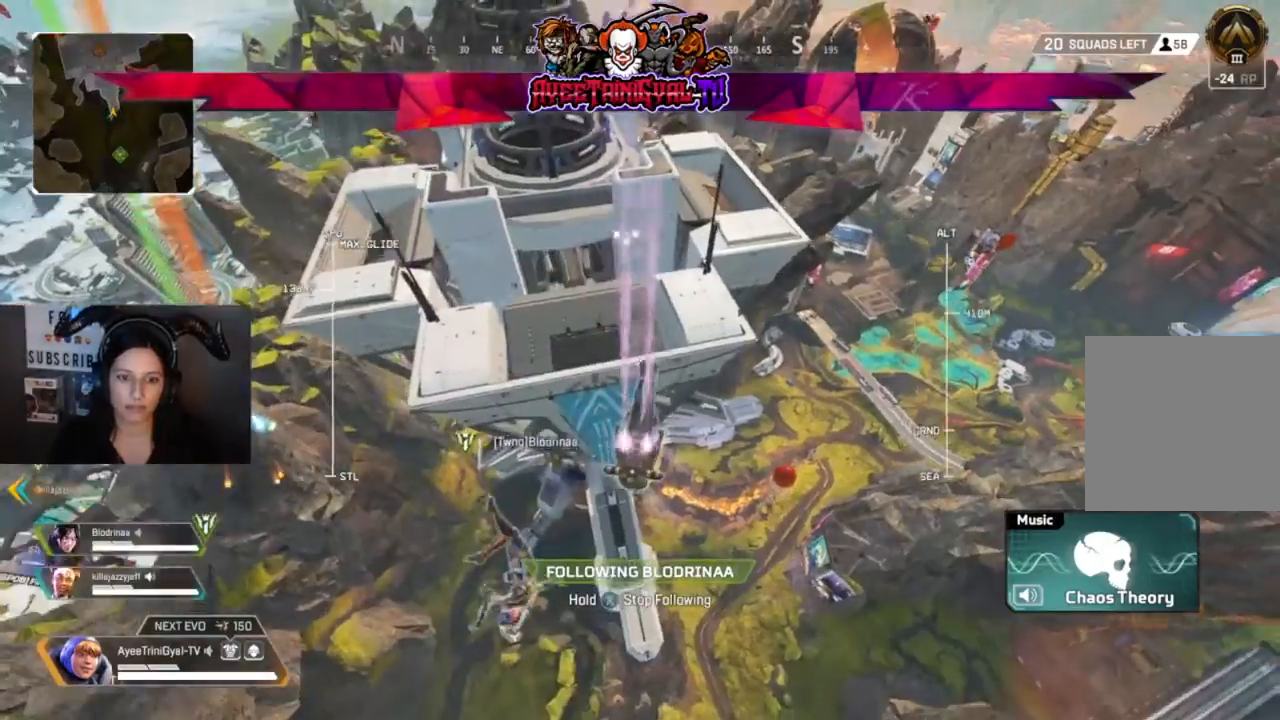
{"buttons": [], "left_stick": "center", "right_stick": "up-left", "events": [[300, "right_stick", "up"], [500, "right_stick", "up-left"]]}
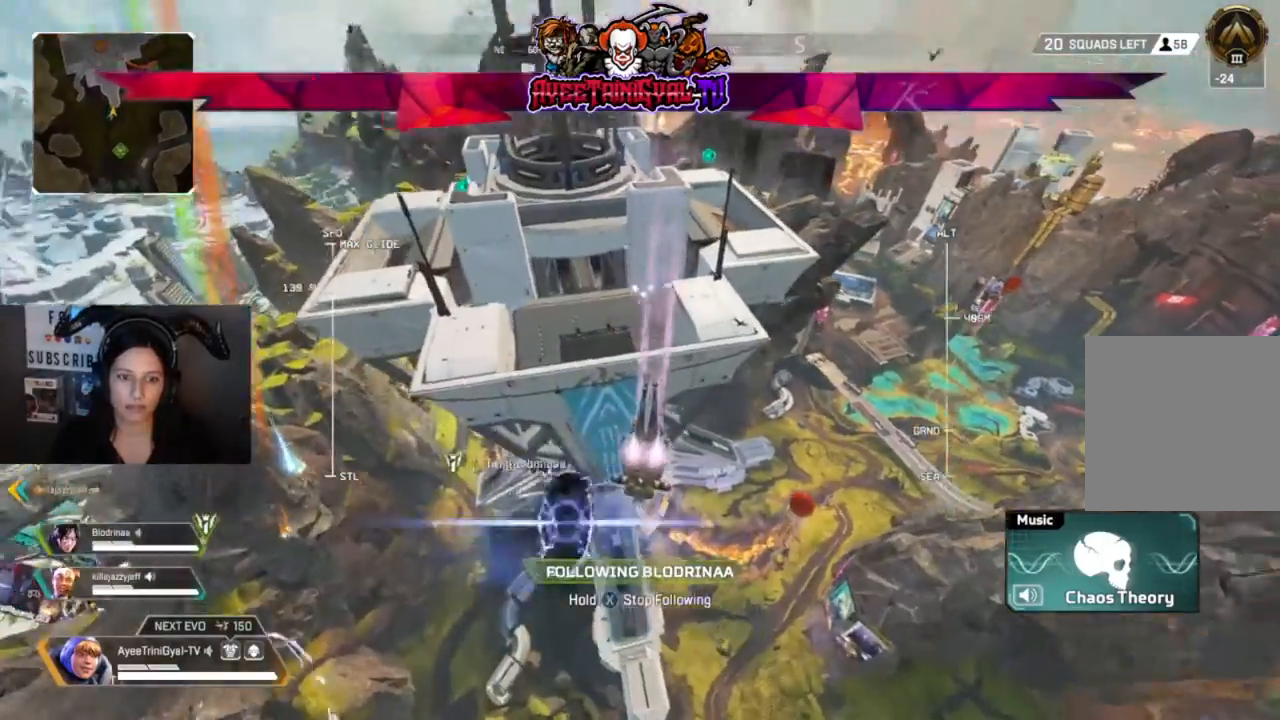
{"buttons": [], "left_stick": "center", "right_stick": "center", "events": [[300, "right_stick", "center"]]}
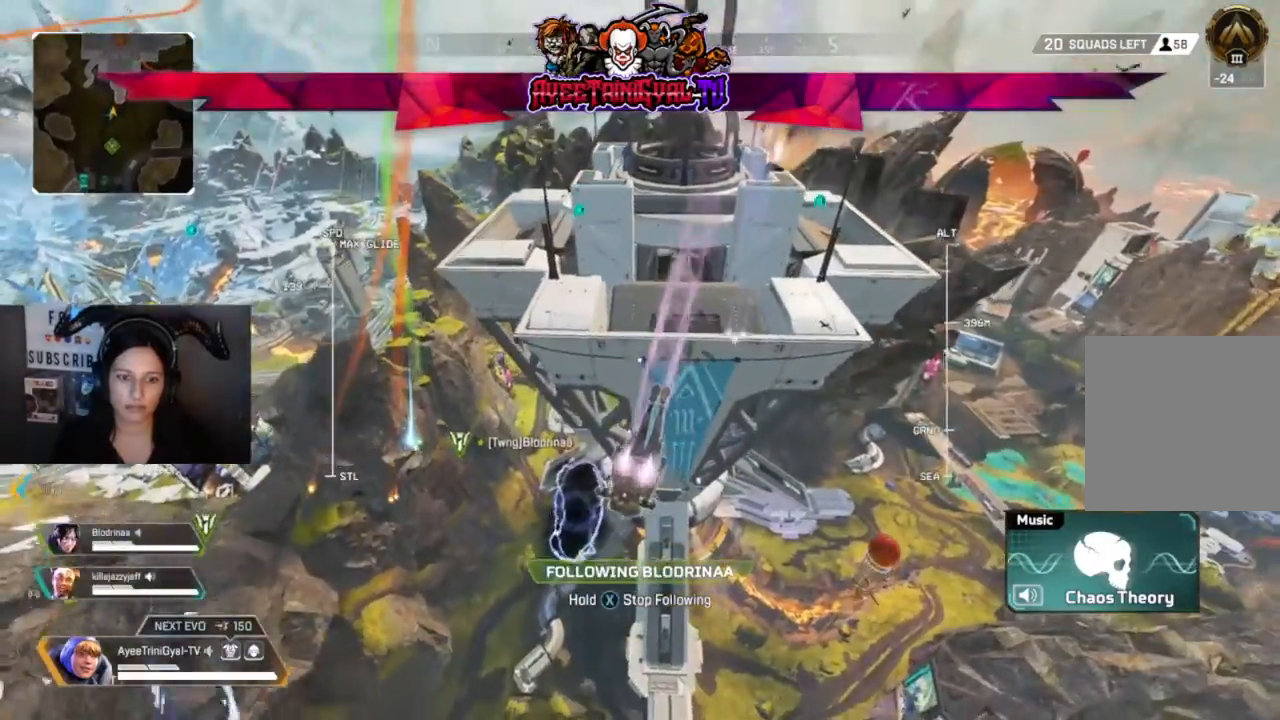
{"buttons": [], "left_stick": "center", "right_stick": "center", "events": []}
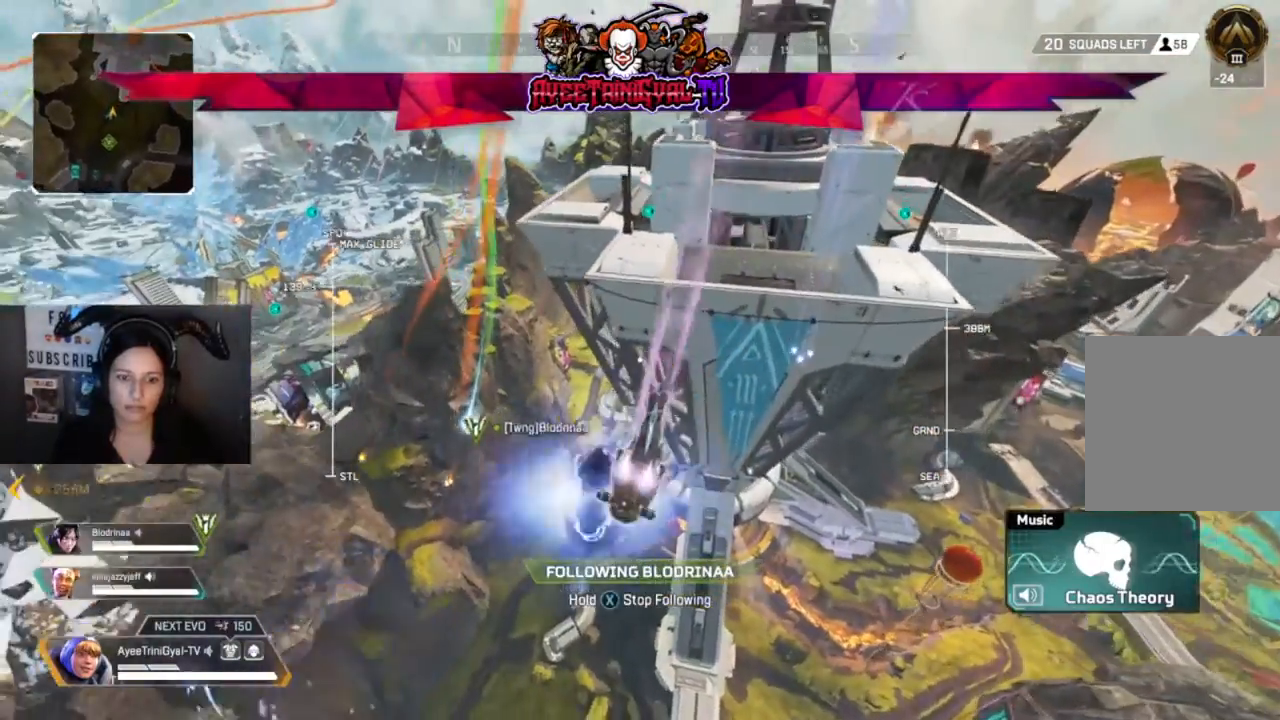
{"buttons": [], "left_stick": "center", "right_stick": "center", "events": []}
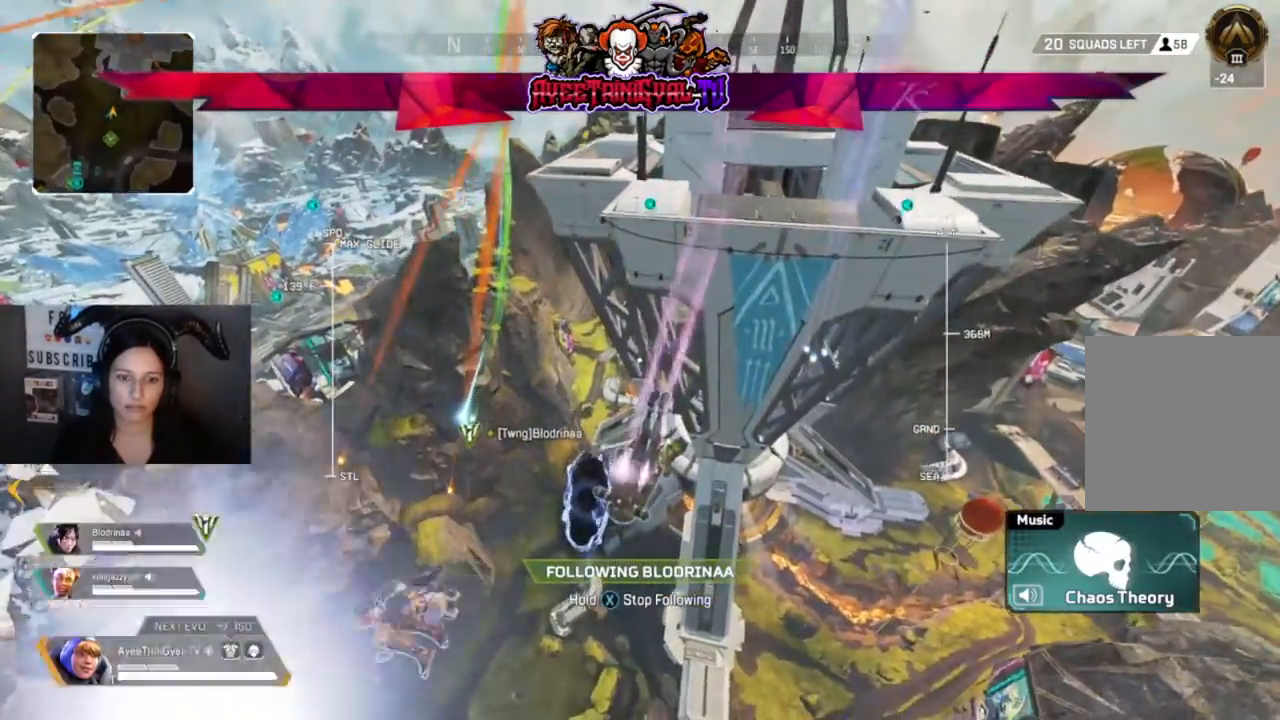
{"buttons": [], "left_stick": "center", "right_stick": "center", "events": [[233, "right_stick", "left"], [433, "right_stick", "center"]]}
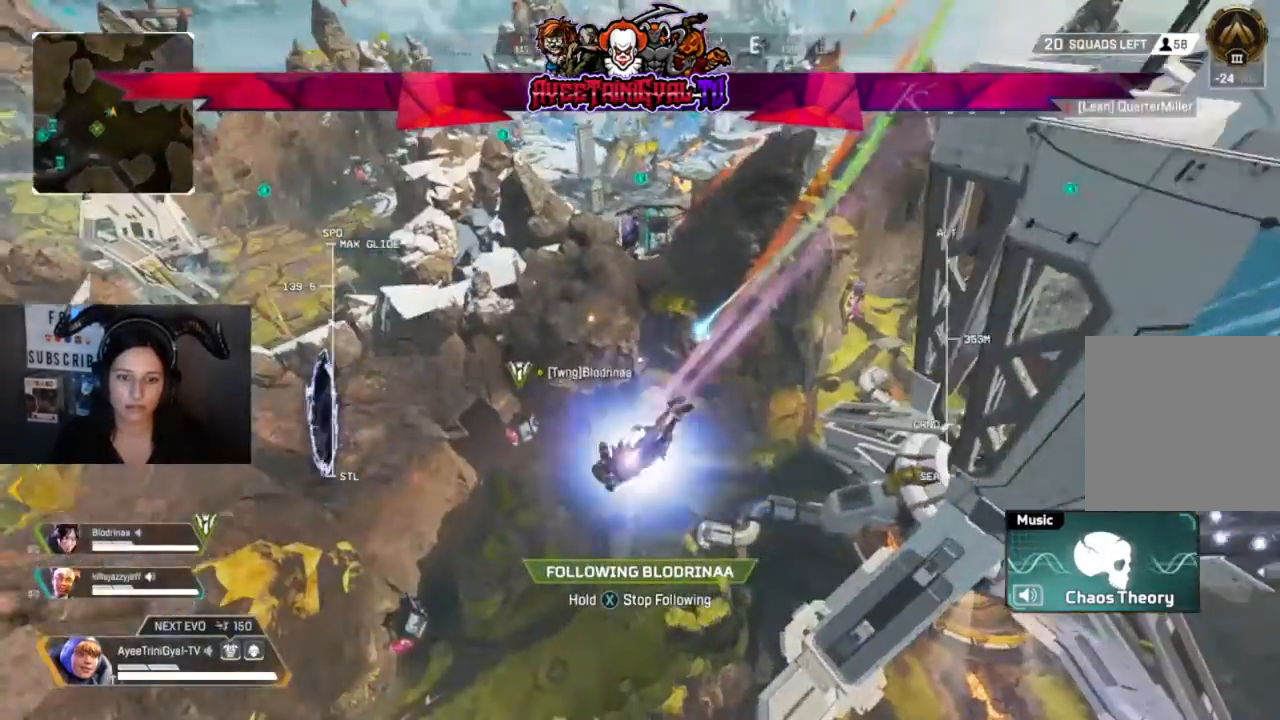
{"buttons": [], "left_stick": "center", "right_stick": "center", "events": [[167, "right_stick", "left"], [300, "right_stick", "center"]]}
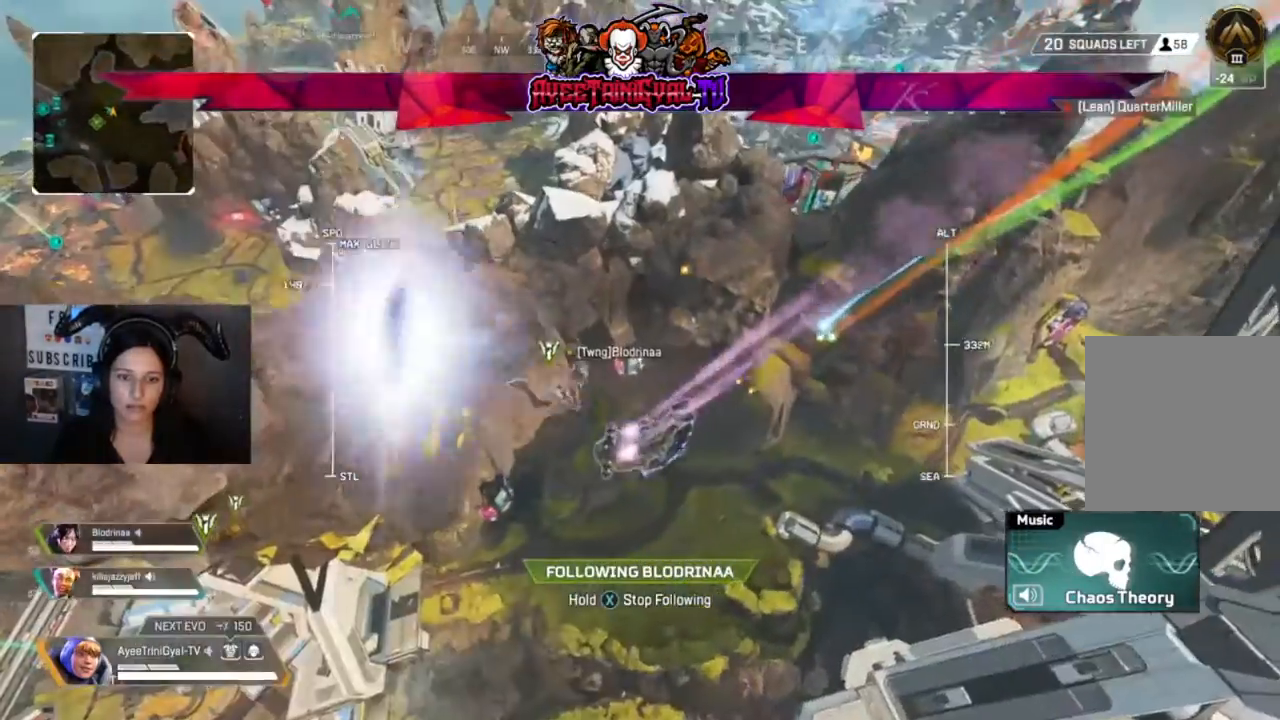
{"buttons": [], "left_stick": "center", "right_stick": "left", "events": [[500, "right_stick", "left"]]}
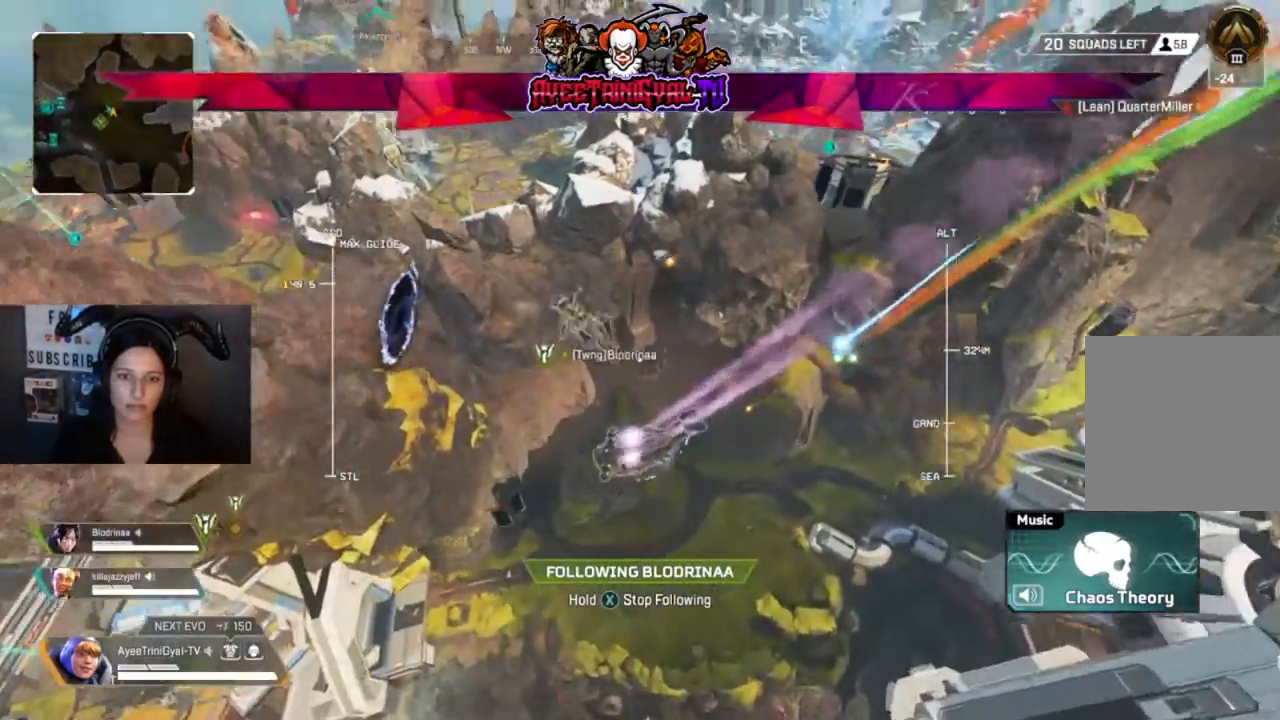
{"buttons": [], "left_stick": "center", "right_stick": "center", "events": [[500, "right_stick", "center"]]}
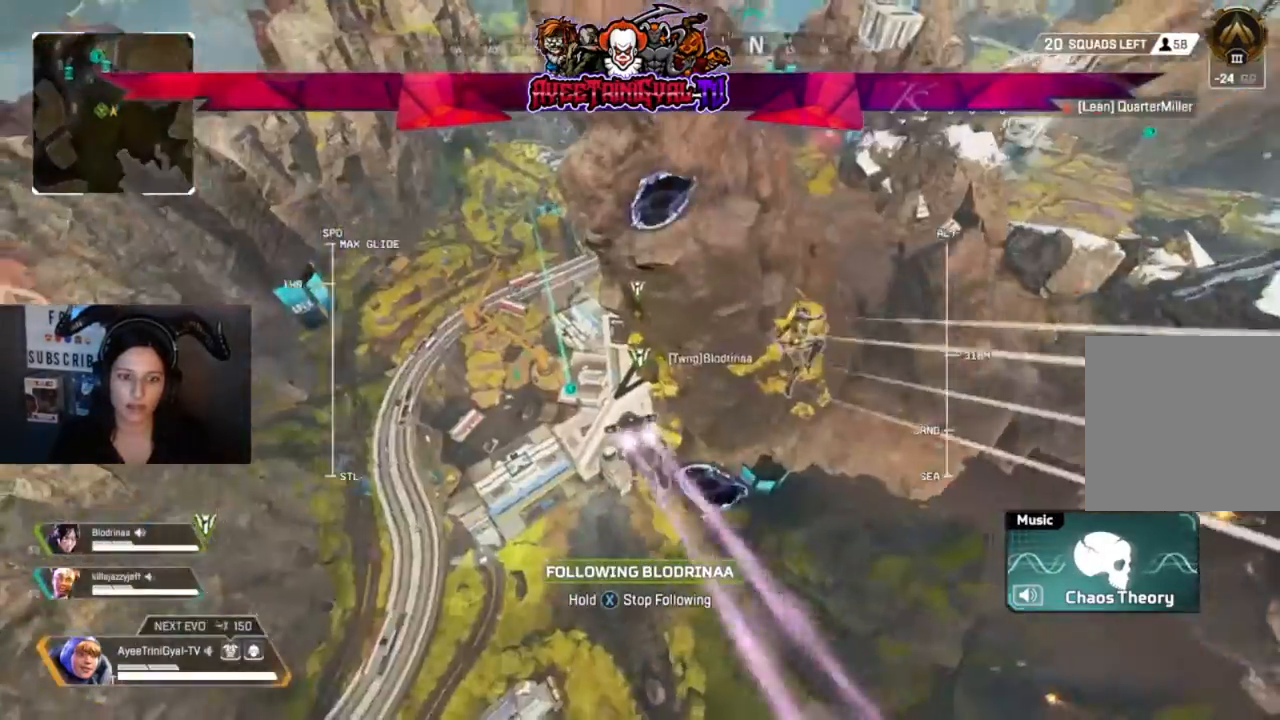
{"buttons": [], "left_stick": "center", "right_stick": "center", "events": [[167, "right_stick", "right"], [333, "right_stick", "center"]]}
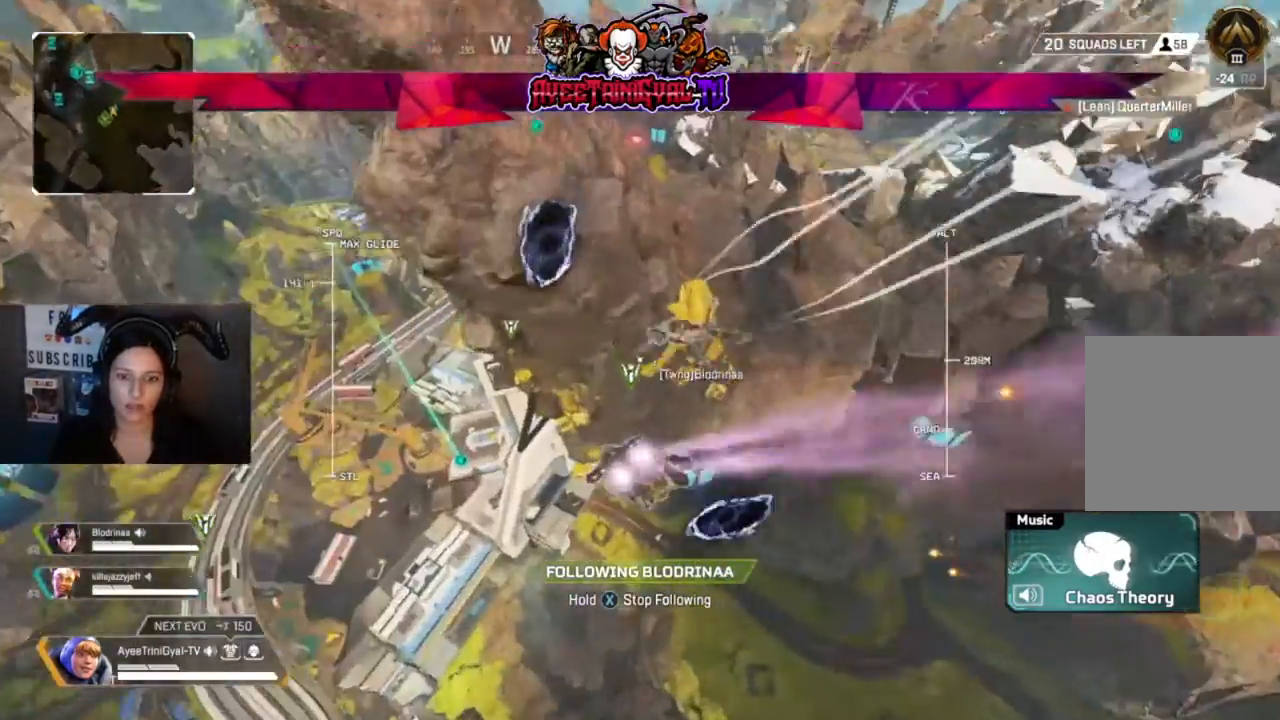
{"buttons": [], "left_stick": "center", "right_stick": "center", "events": []}
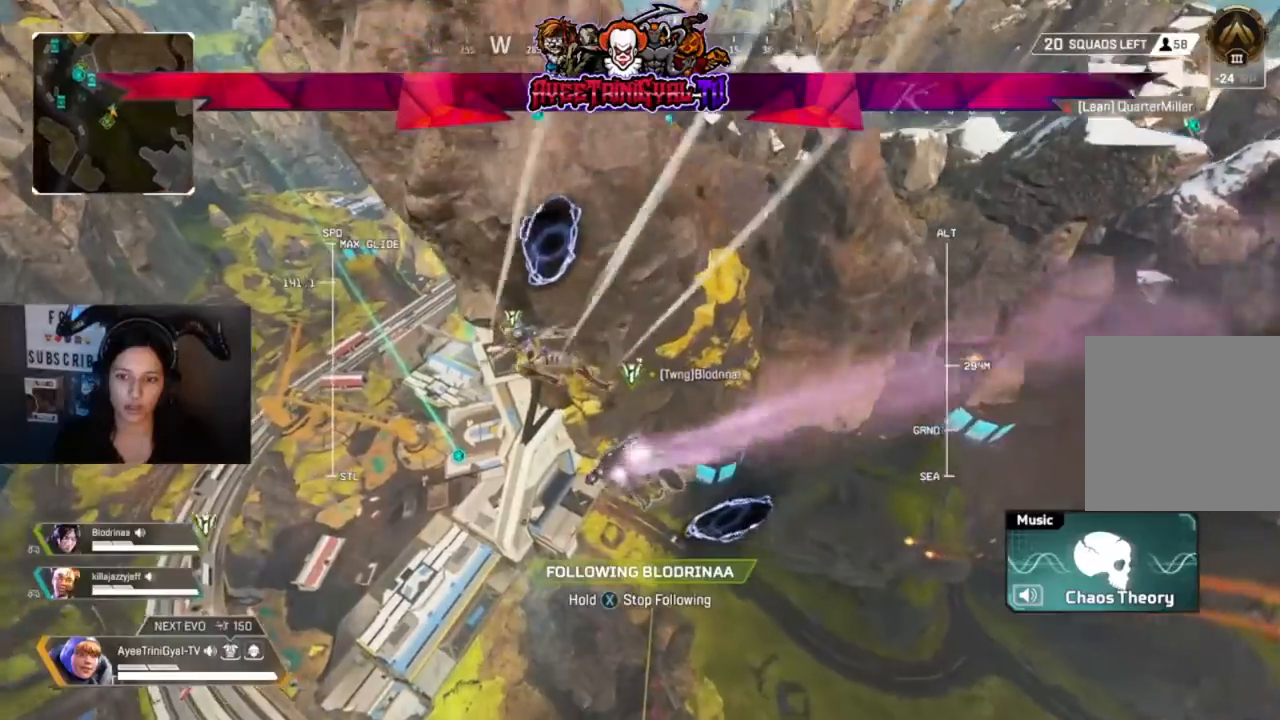
{"buttons": [], "left_stick": "center", "right_stick": "center", "events": []}
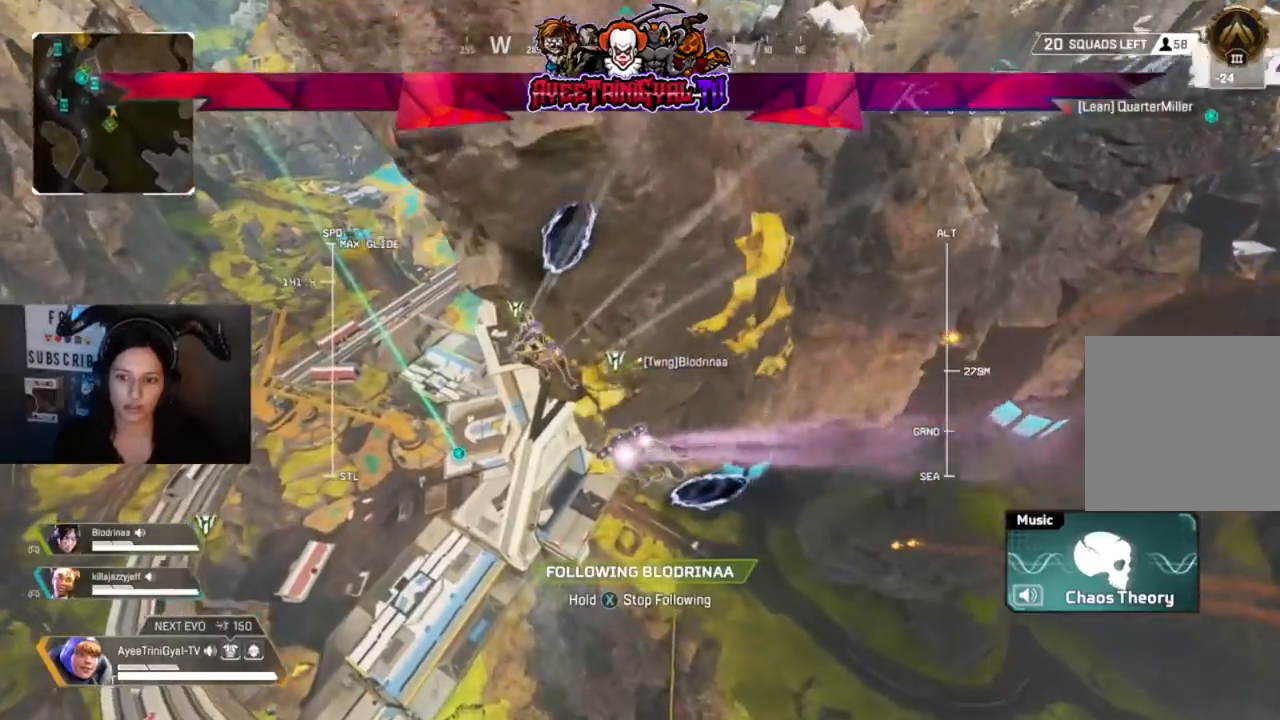
{"buttons": [], "left_stick": "center", "right_stick": "center", "events": []}
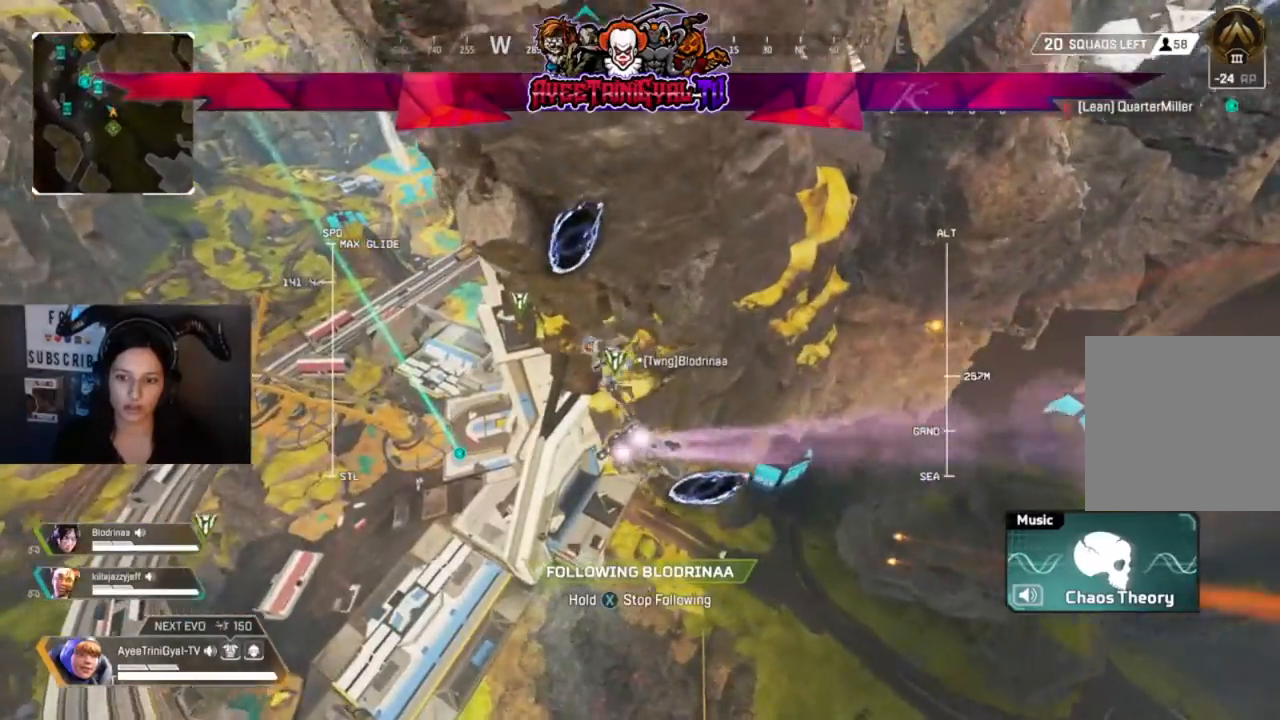
{"buttons": [], "left_stick": "center", "right_stick": "up-left", "events": [[367, "right_stick", "up-left"]]}
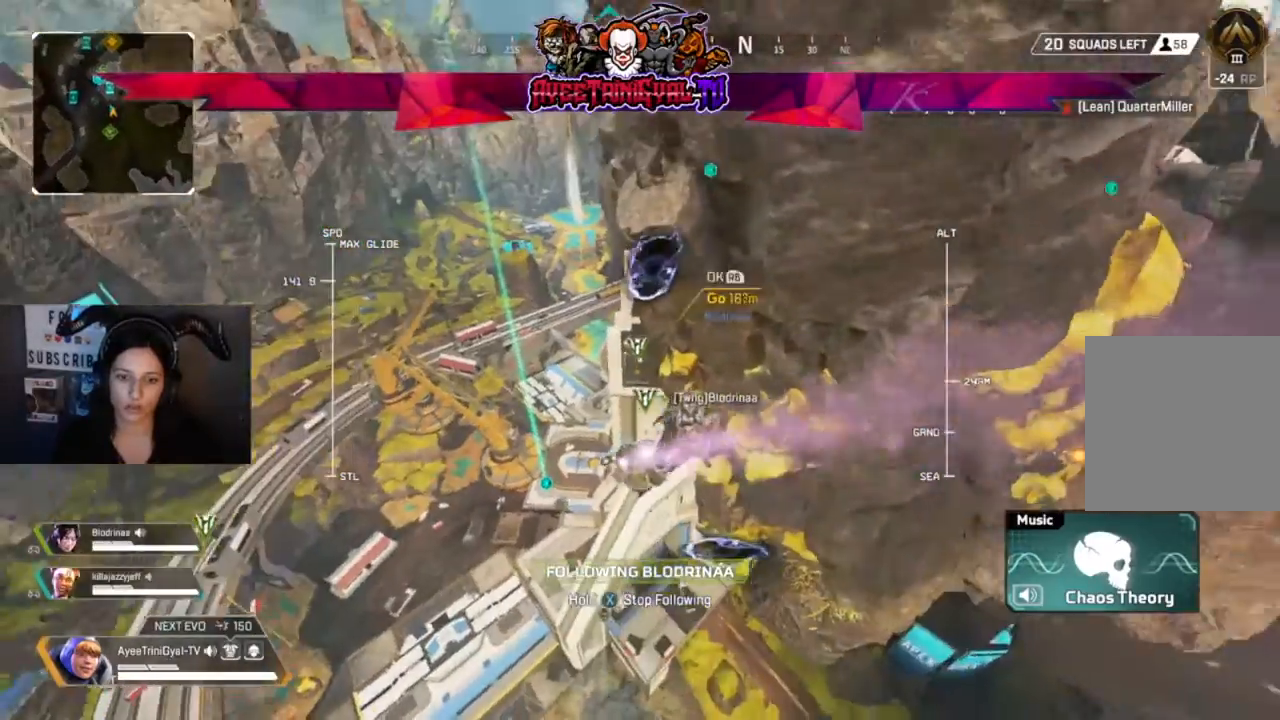
{"buttons": [], "left_stick": "center", "right_stick": "center", "events": [[67, "right_stick", "center"]]}
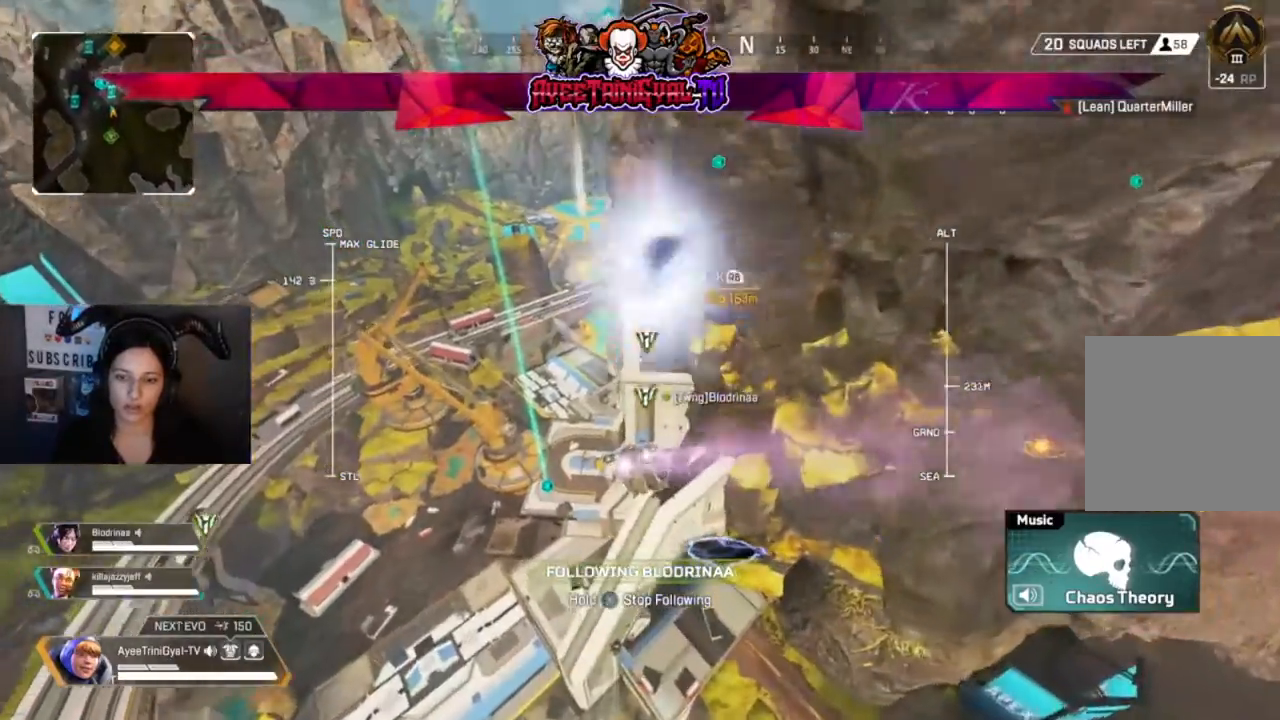
{"buttons": [], "left_stick": "center", "right_stick": "center", "events": []}
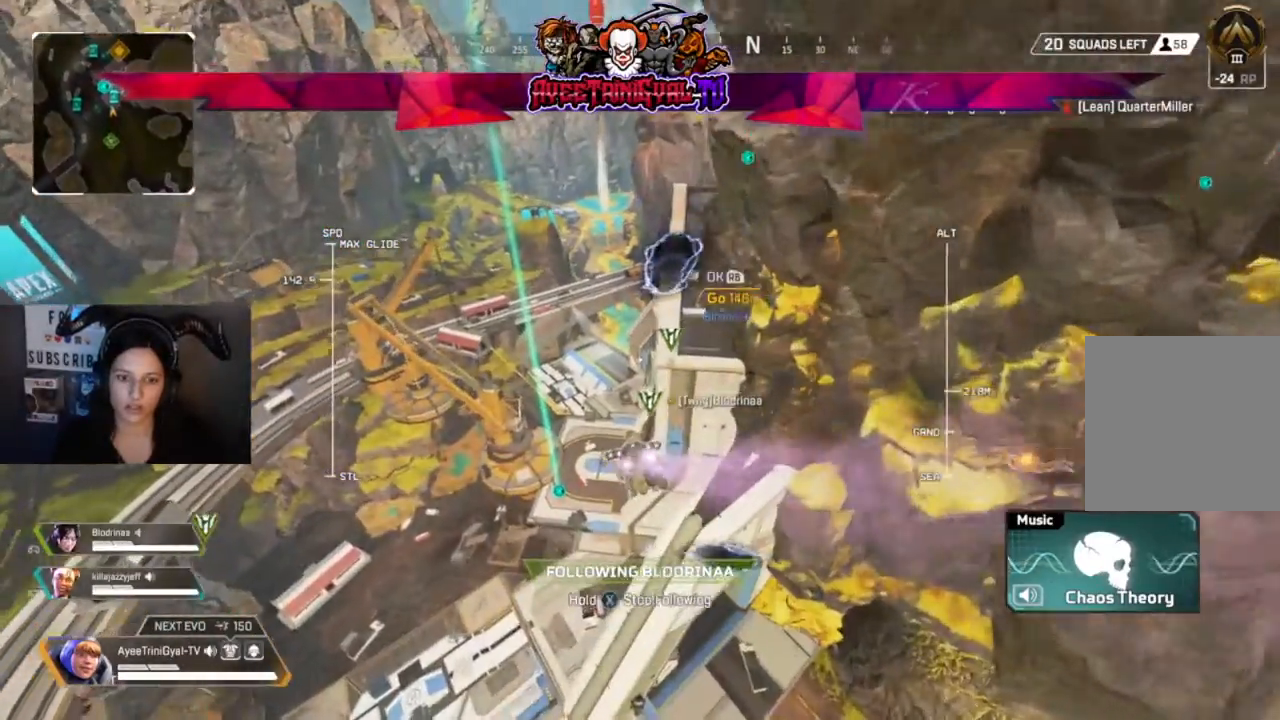
{"buttons": [], "left_stick": "center", "right_stick": "center", "events": []}
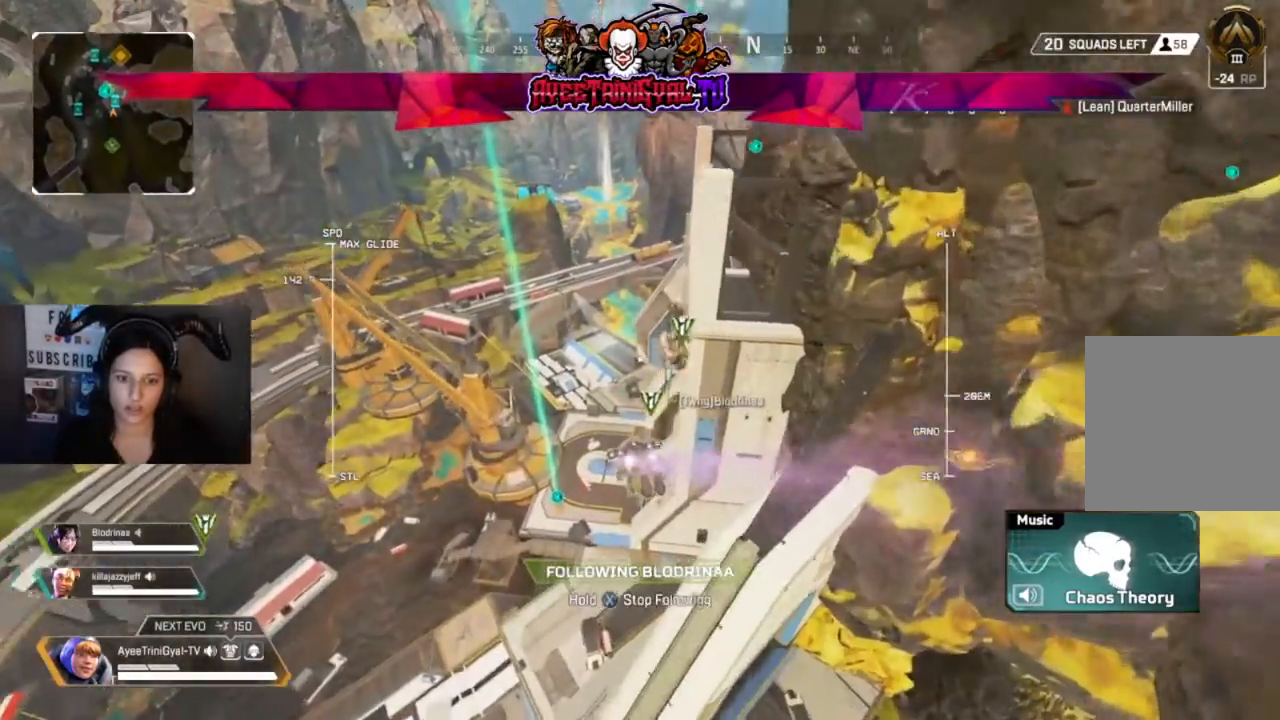
{"buttons": [], "left_stick": "center", "right_stick": "center", "events": []}
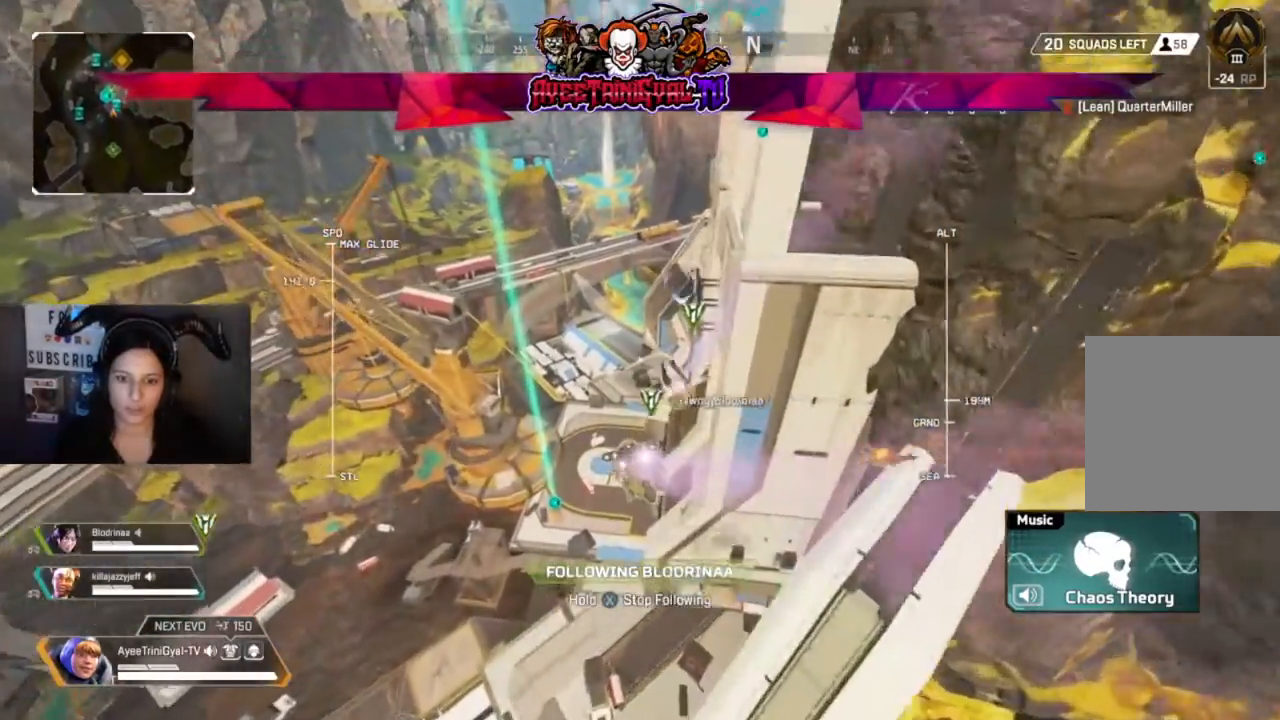
{"buttons": [], "left_stick": "center", "right_stick": "center", "events": [[67, "right_stick", "down"], [167, "right_stick", "center"]]}
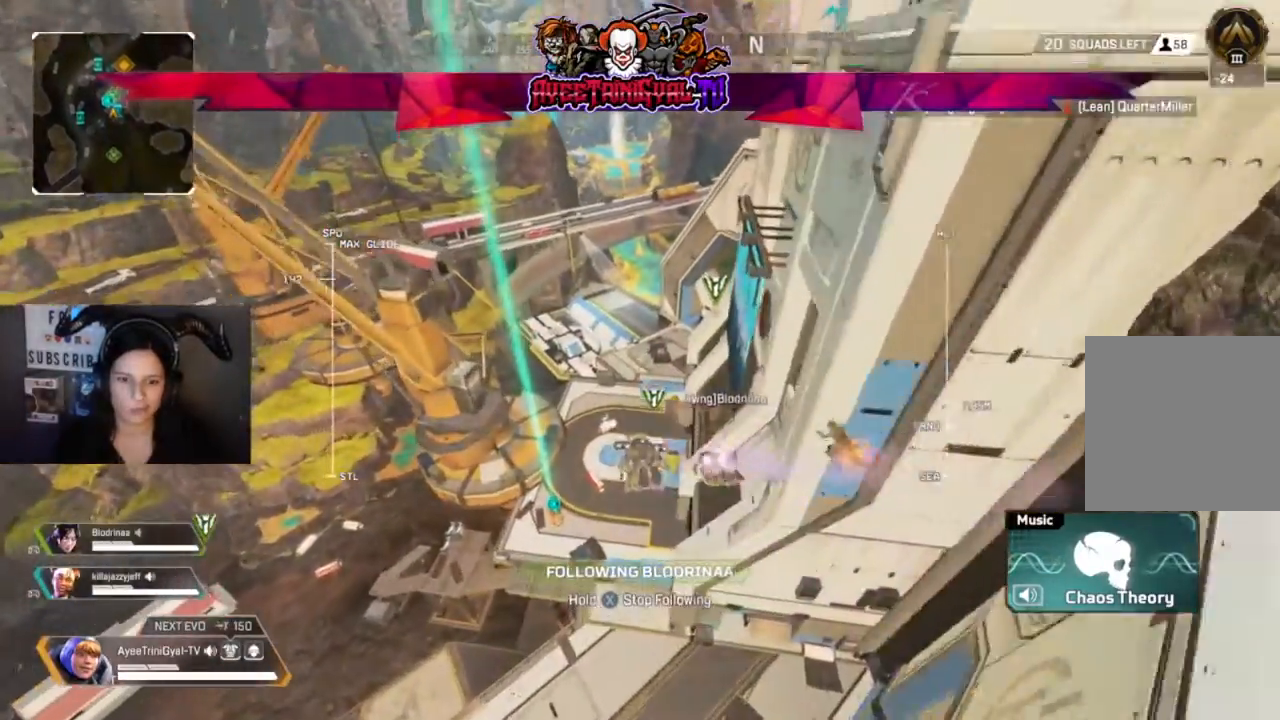
{"buttons": [], "left_stick": "center", "right_stick": "center", "events": []}